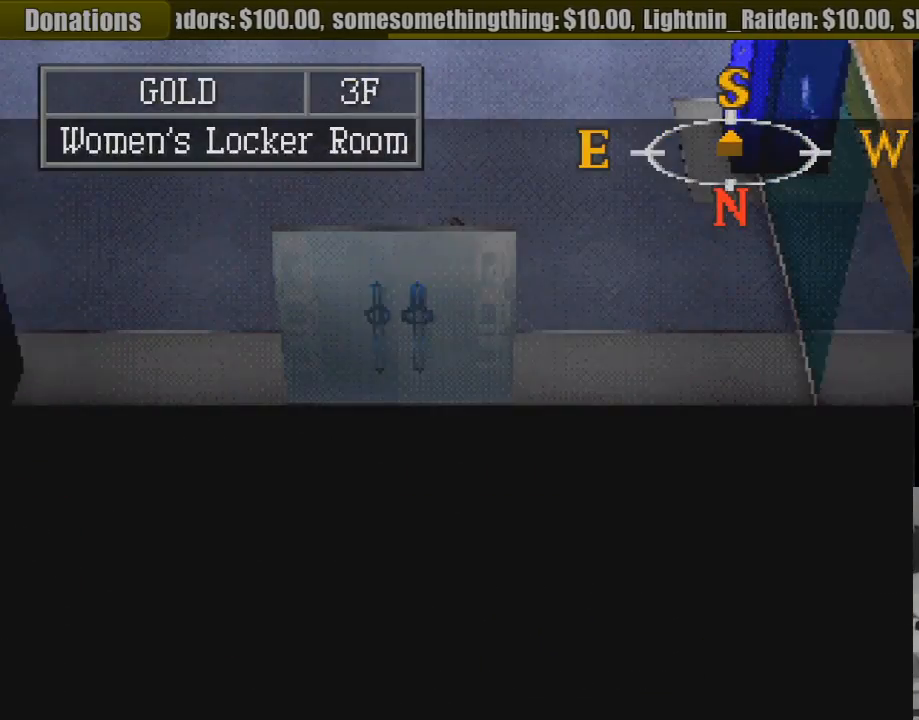
Gameplay with a controller (PlayStation layout); each line is a JSON object with the inputs held at the frame after it. "events" lists button and stick changes between this image and that frame as [ms after this image, input, new state], when the widget could be followed in between. Not read: L3 R3.
{"buttons": ["CIRCLE"], "events": [[417, "CIRCLE", "down"]]}
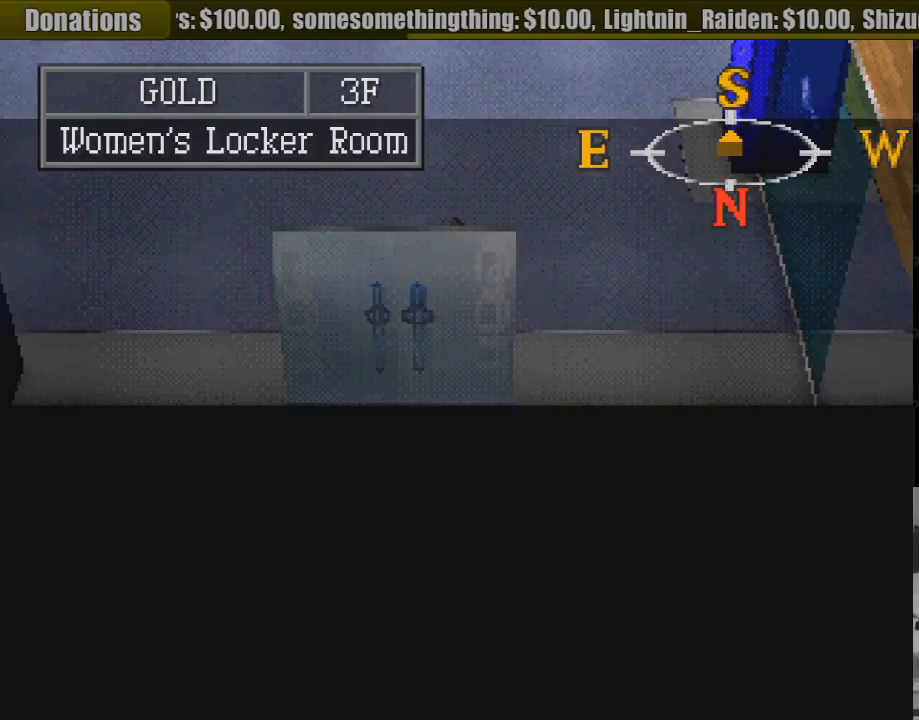
{"buttons": ["CIRCLE", "L1"], "events": [[83, "L1", "down"]]}
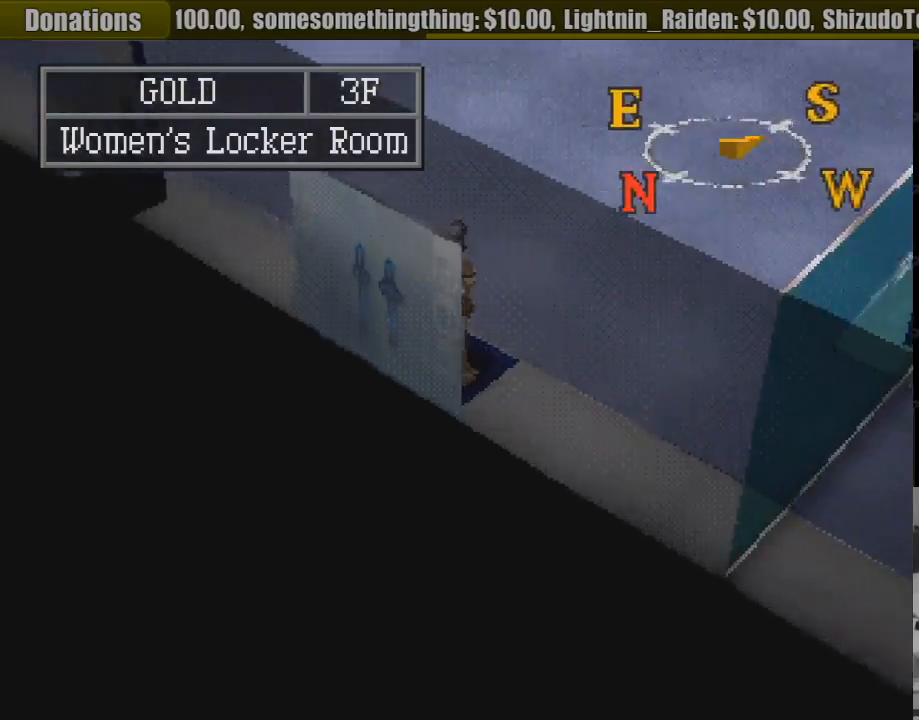
{"buttons": ["CIRCLE"], "events": [[500, "L1", "up"]]}
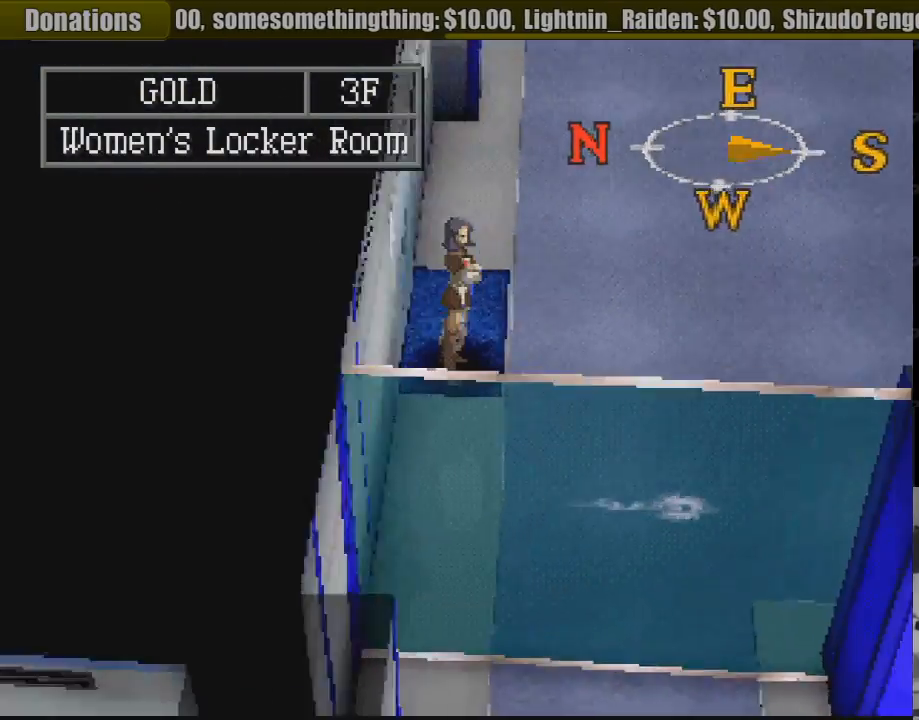
{"buttons": ["CIRCLE"], "events": [[17, "L1", "down"], [117, "R2", "down"], [133, "R2", "up"], [317, "L1", "up"]]}
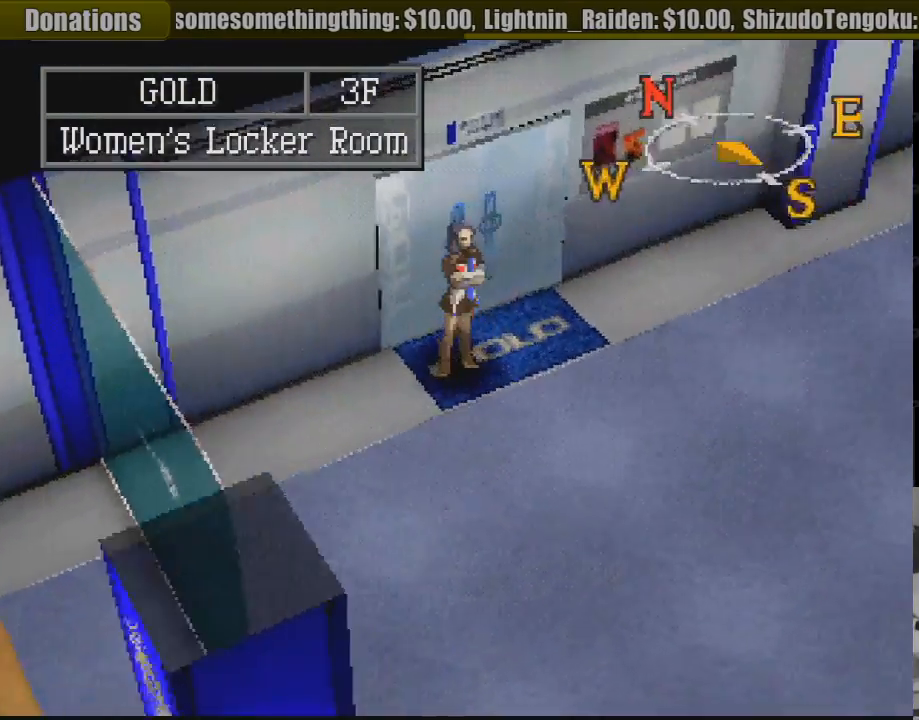
{"buttons": ["CIRCLE"], "events": []}
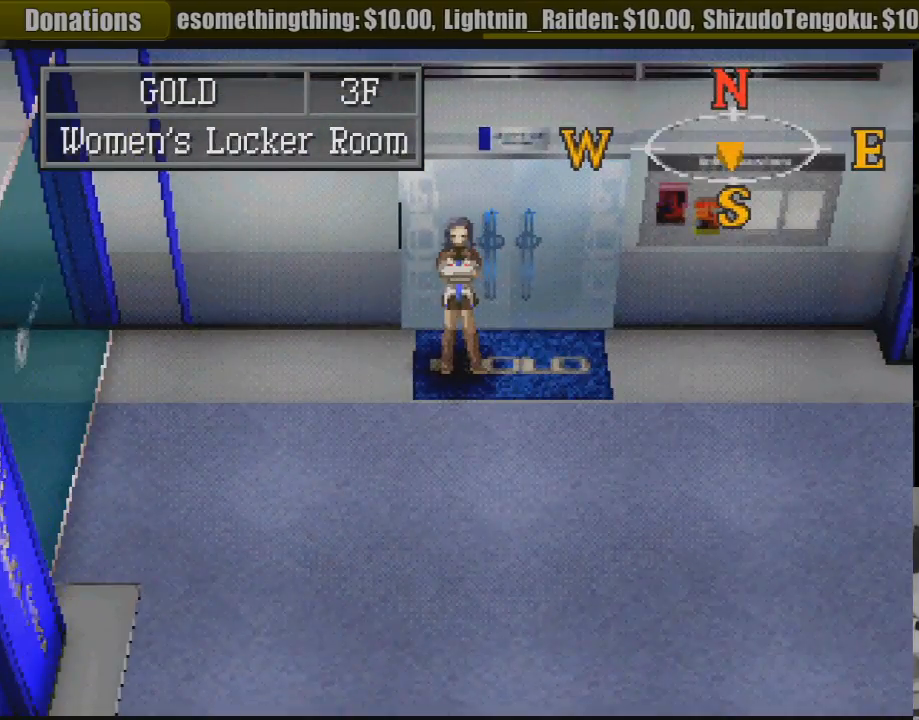
{"buttons": ["CIRCLE"], "events": []}
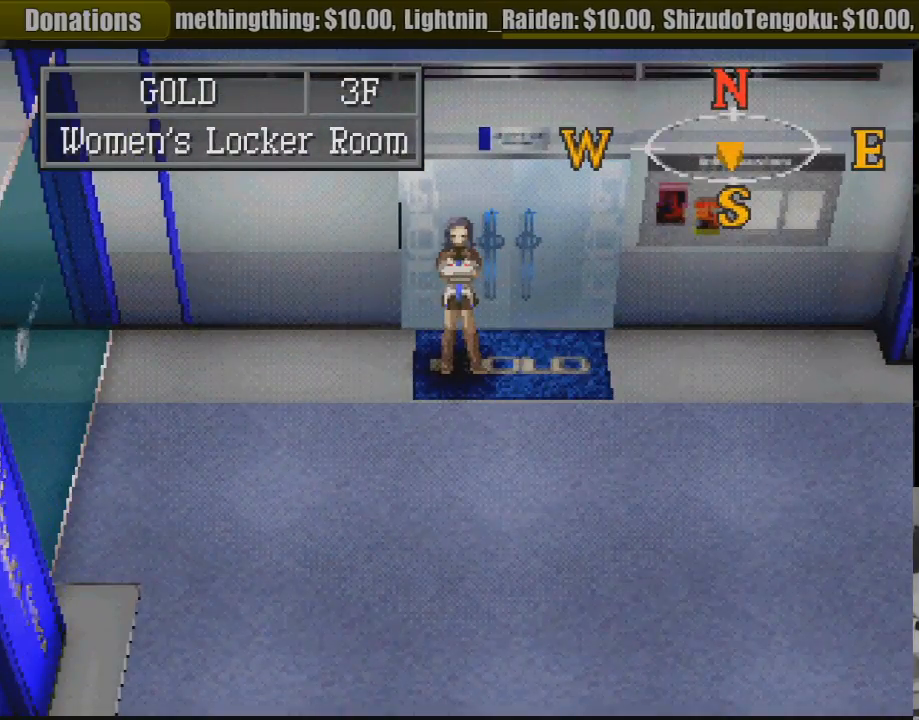
{"buttons": [], "events": [[17, "CIRCLE", "up"], [217, "TRIANGLE", "down"], [333, "TRIANGLE", "up"]]}
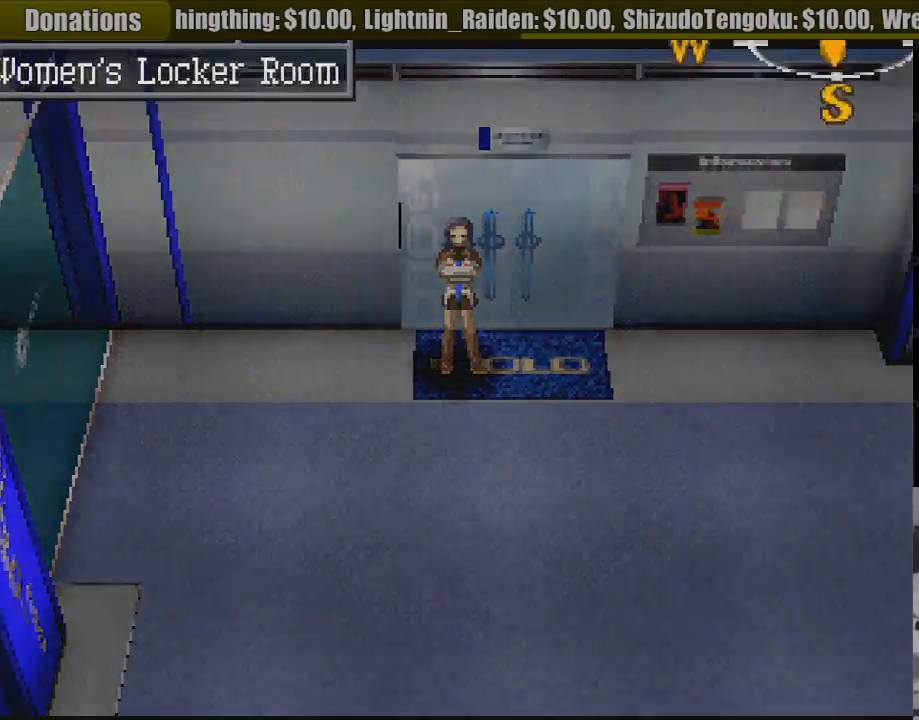
{"buttons": [], "events": []}
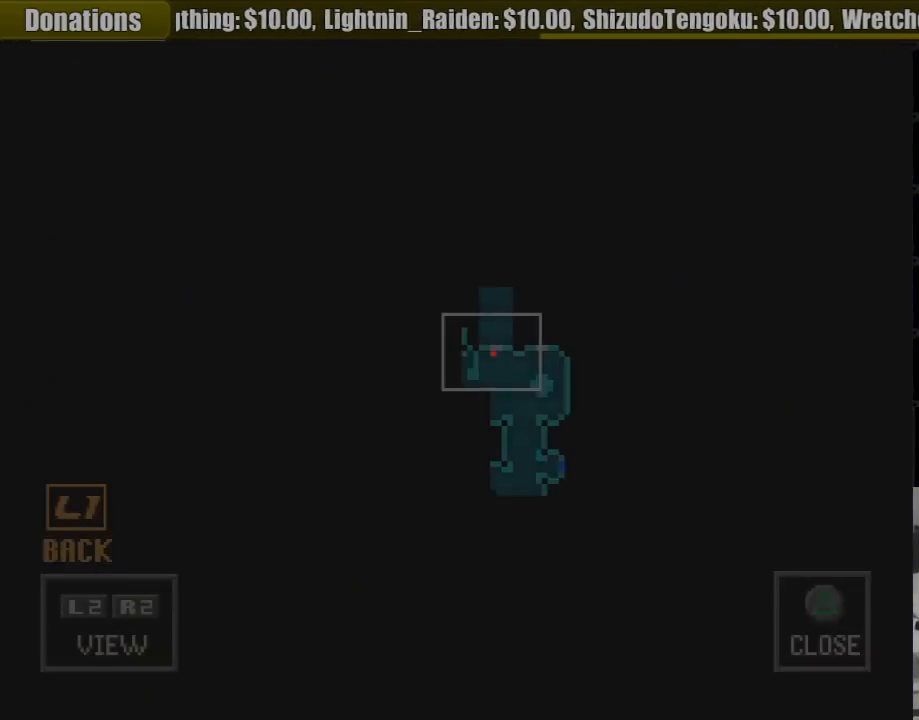
{"buttons": [], "events": []}
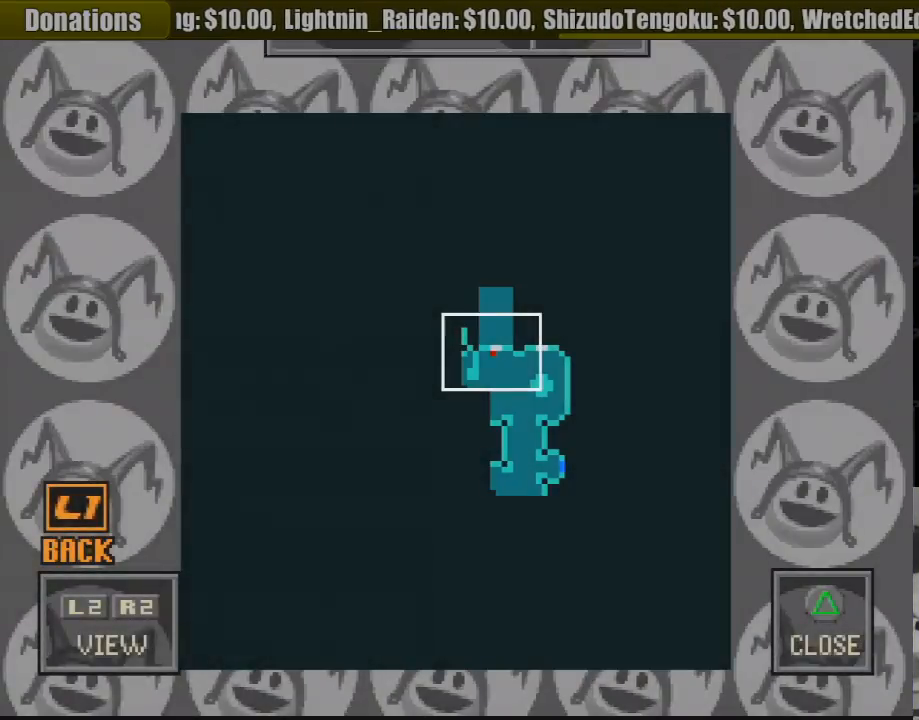
{"buttons": [], "events": []}
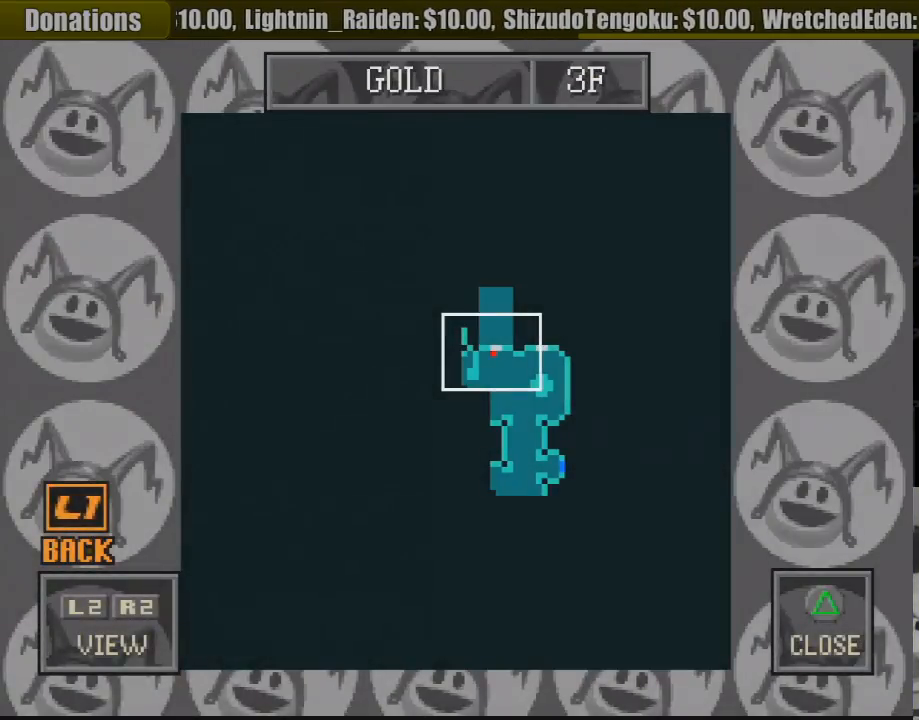
{"buttons": [], "events": []}
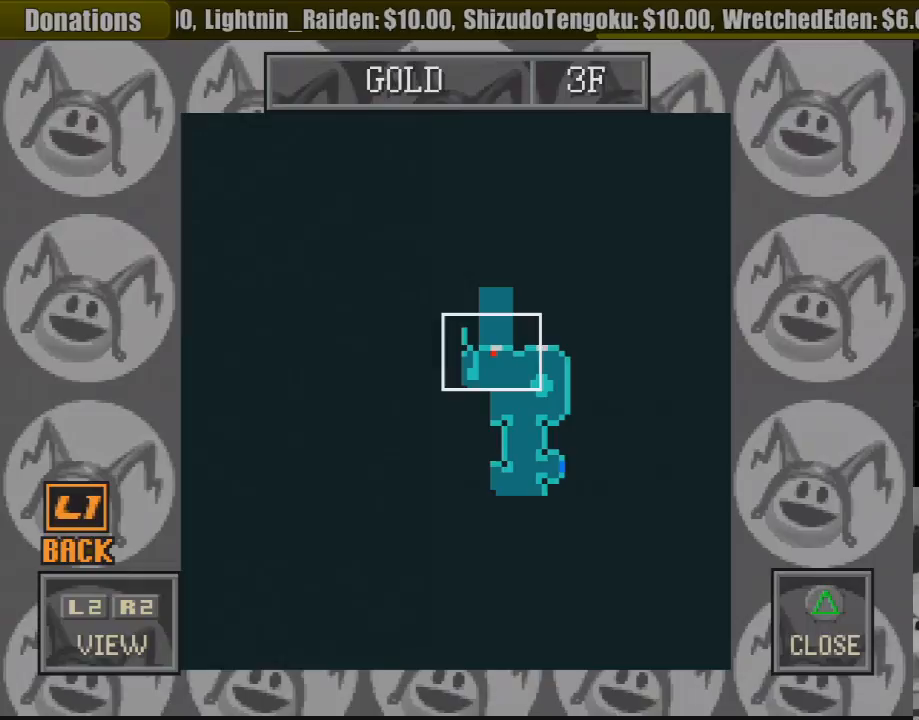
{"buttons": [], "events": [[200, "TRIANGLE", "down"], [333, "TRIANGLE", "up"]]}
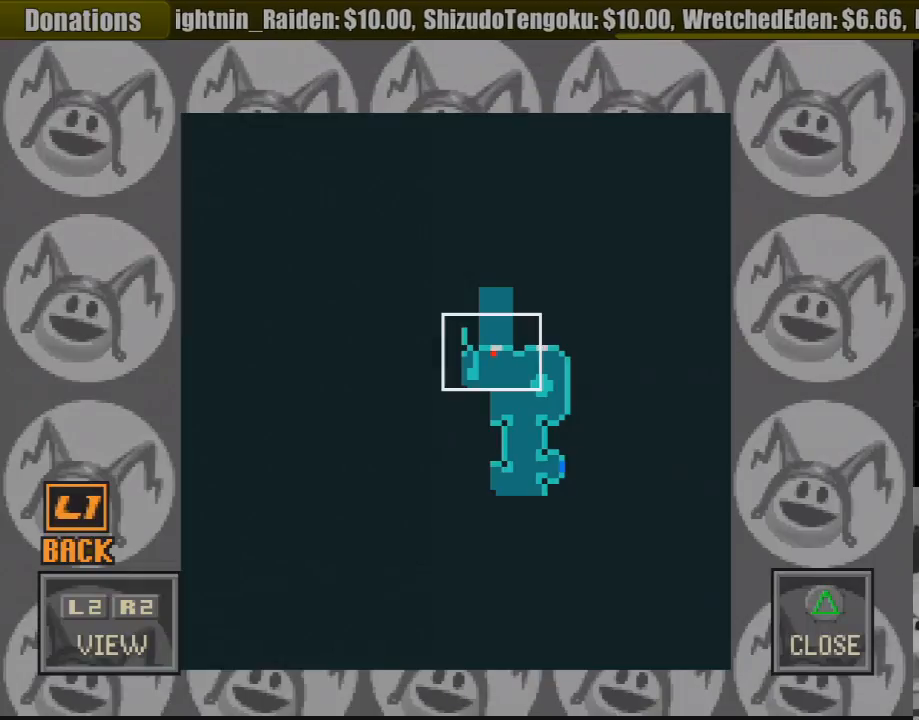
{"buttons": [], "events": []}
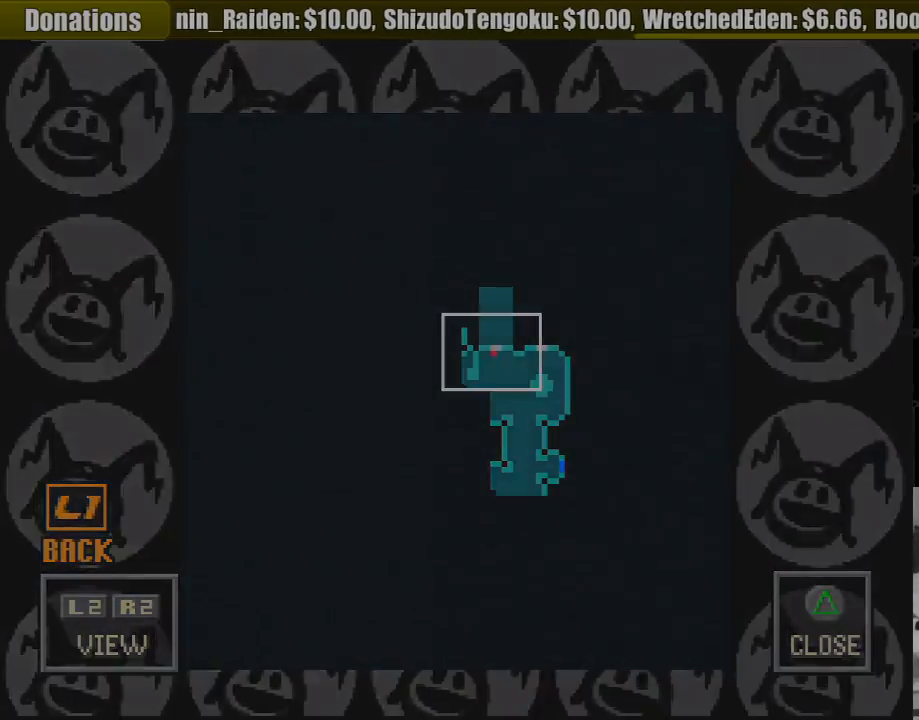
{"buttons": [], "events": []}
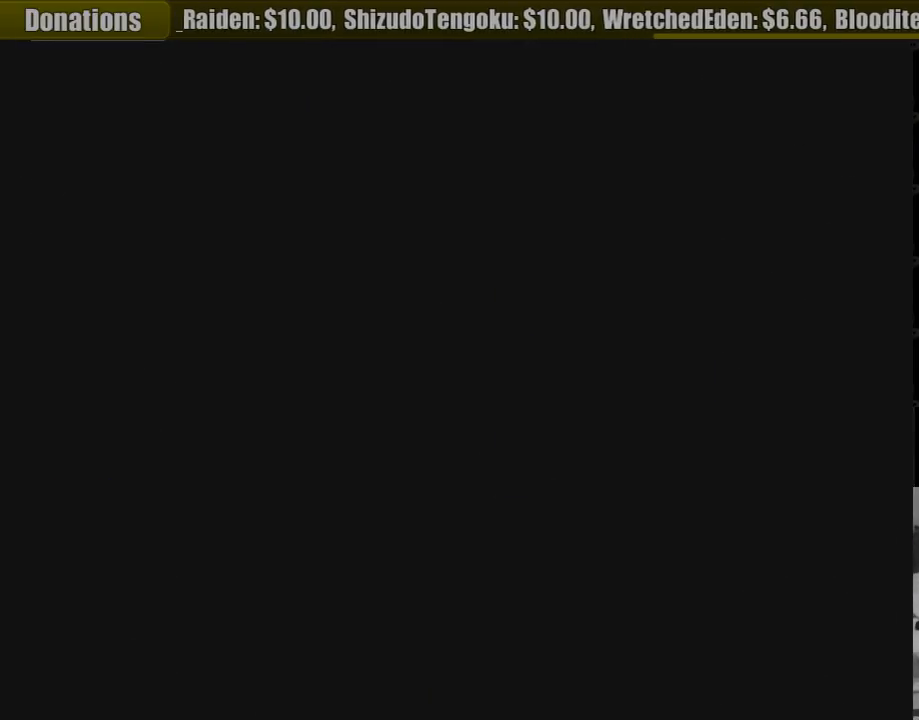
{"buttons": [], "events": []}
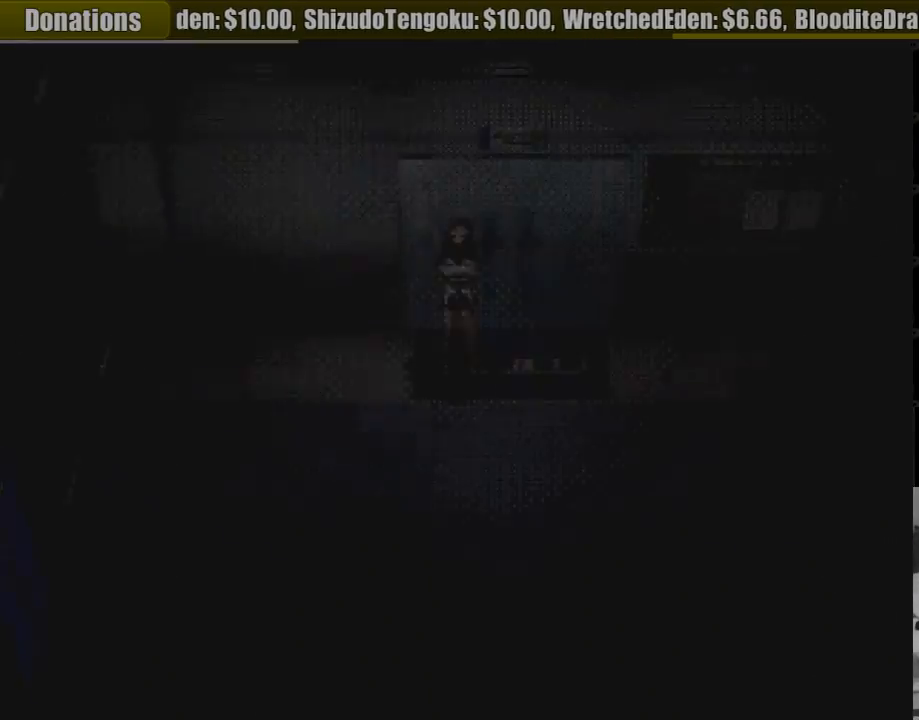
{"buttons": ["CIRCLE", "DPAD_DOWN", "DPAD_RIGHT"], "events": [[433, "DPAD_DOWN", "down"], [433, "DPAD_RIGHT", "down"], [450, "CIRCLE", "down"]]}
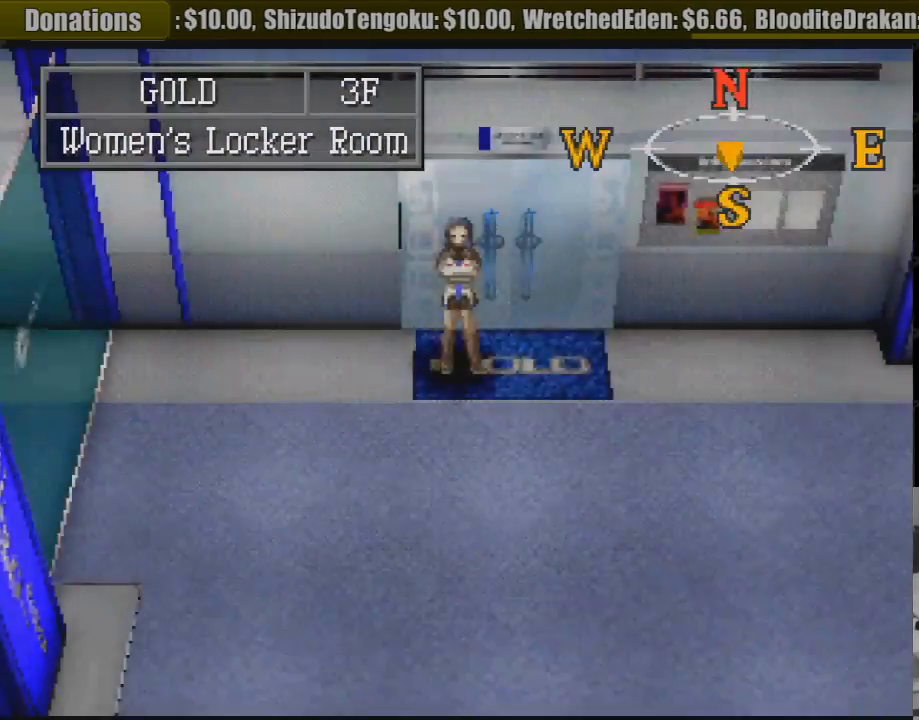
{"buttons": ["CIRCLE", "DPAD_DOWN"], "events": [[400, "DPAD_RIGHT", "up"]]}
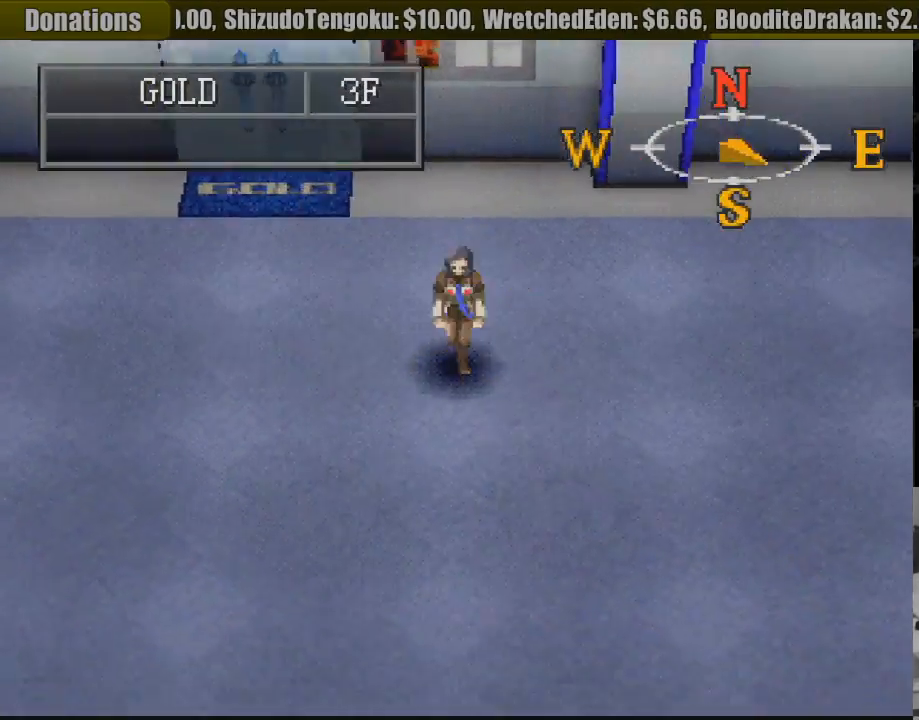
{"buttons": ["CIRCLE", "DPAD_DOWN"], "events": []}
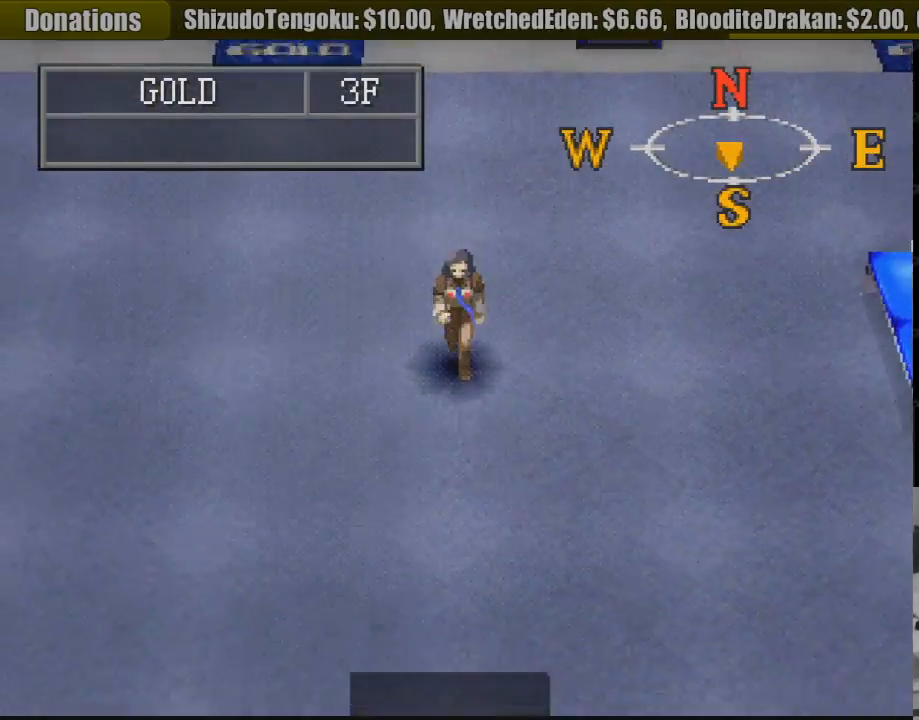
{"buttons": ["CIRCLE", "DPAD_DOWN", "DPAD_RIGHT"], "events": [[433, "DPAD_RIGHT", "down"]]}
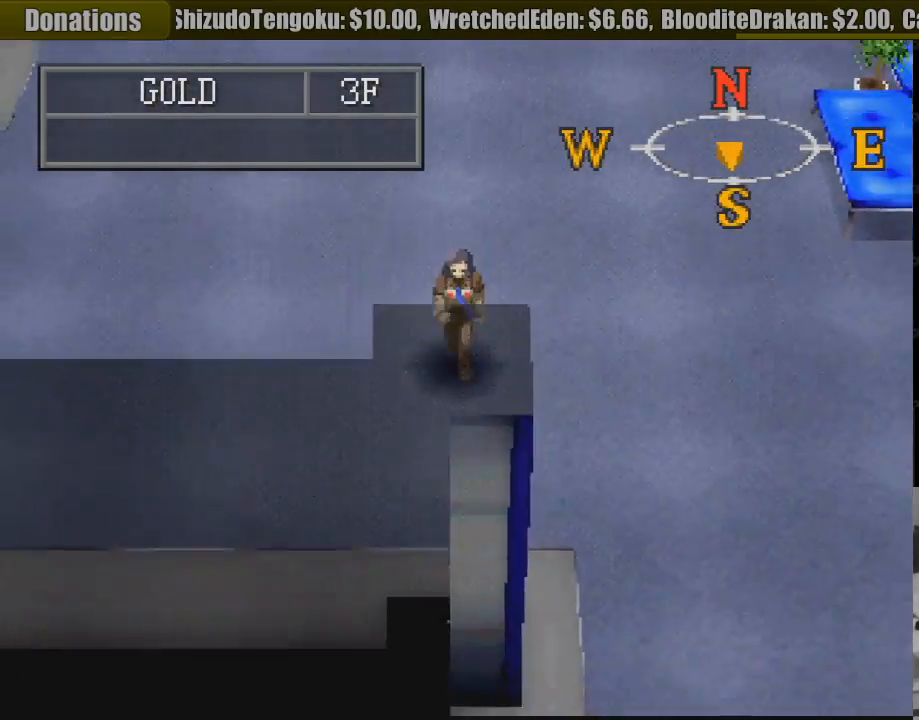
{"buttons": ["CIRCLE", "DPAD_DOWN", "DPAD_RIGHT"], "events": []}
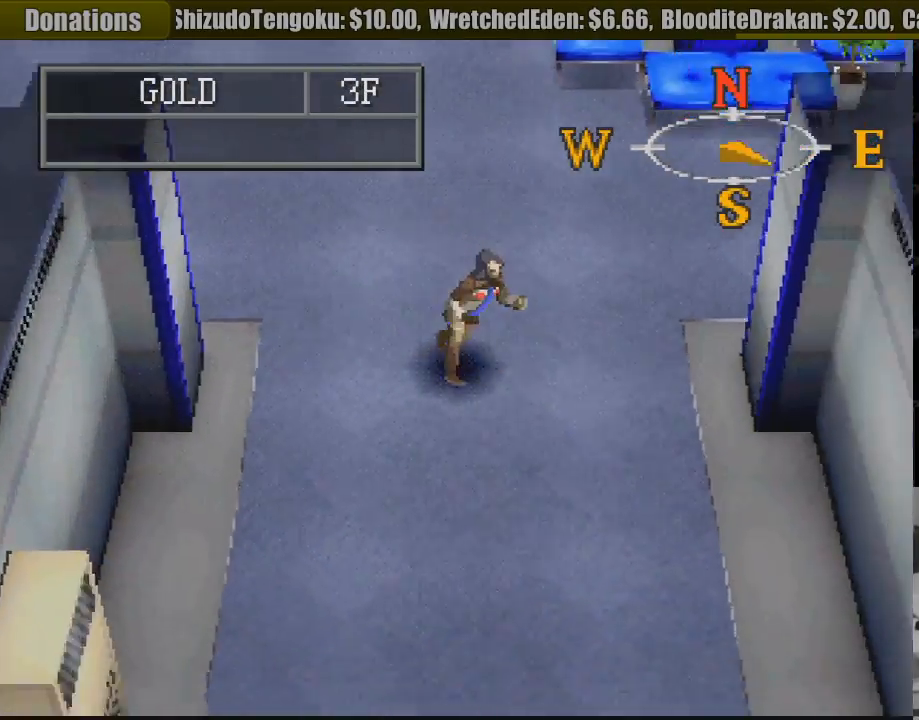
{"buttons": ["CIRCLE", "DPAD_DOWN"], "events": [[133, "DPAD_UP", "down"], [150, "DPAD_UP", "up"], [183, "DPAD_RIGHT", "up"]]}
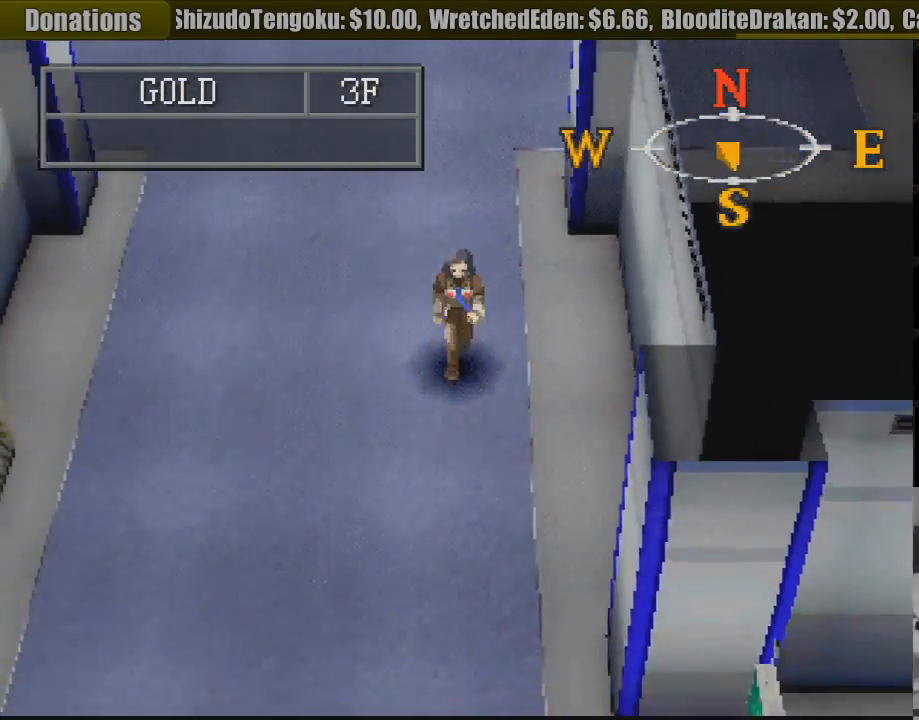
{"buttons": ["CIRCLE", "DPAD_DOWN", "DPAD_RIGHT"], "events": [[433, "DPAD_RIGHT", "down"]]}
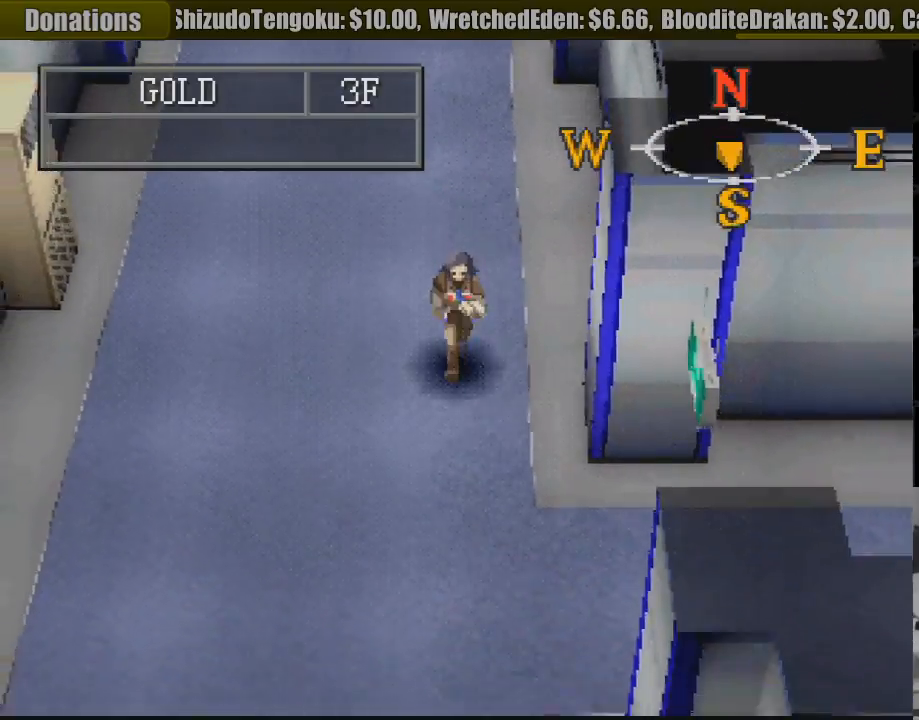
{"buttons": ["CIRCLE", "DPAD_RIGHT"], "events": [[400, "DPAD_DOWN", "up"]]}
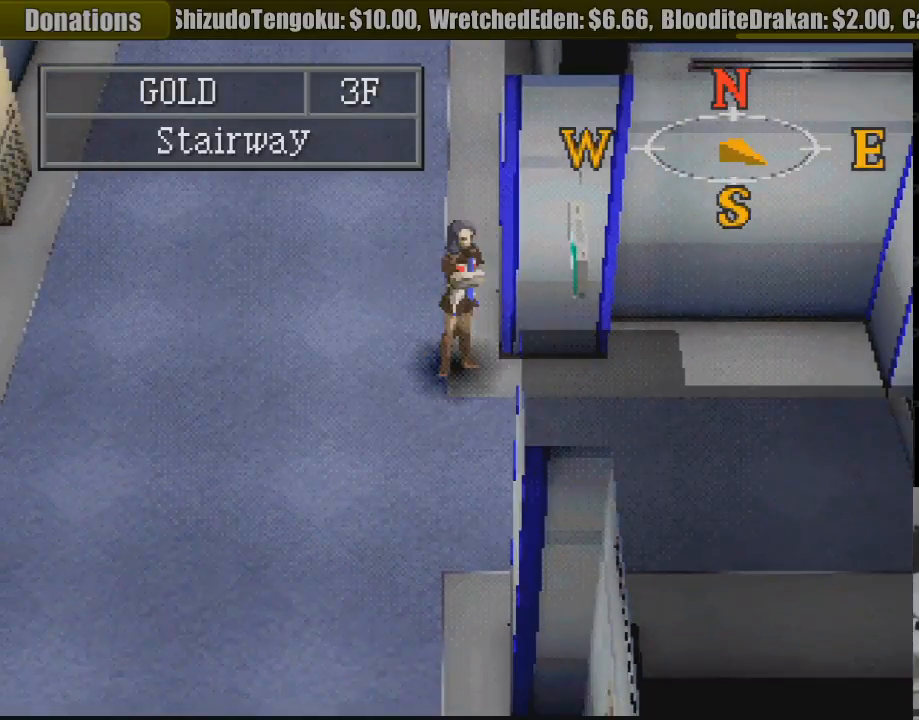
{"buttons": [], "events": [[117, "DPAD_DOWN", "down"], [217, "DPAD_DOWN", "up"], [250, "DPAD_RIGHT", "up"], [283, "CIRCLE", "up"]]}